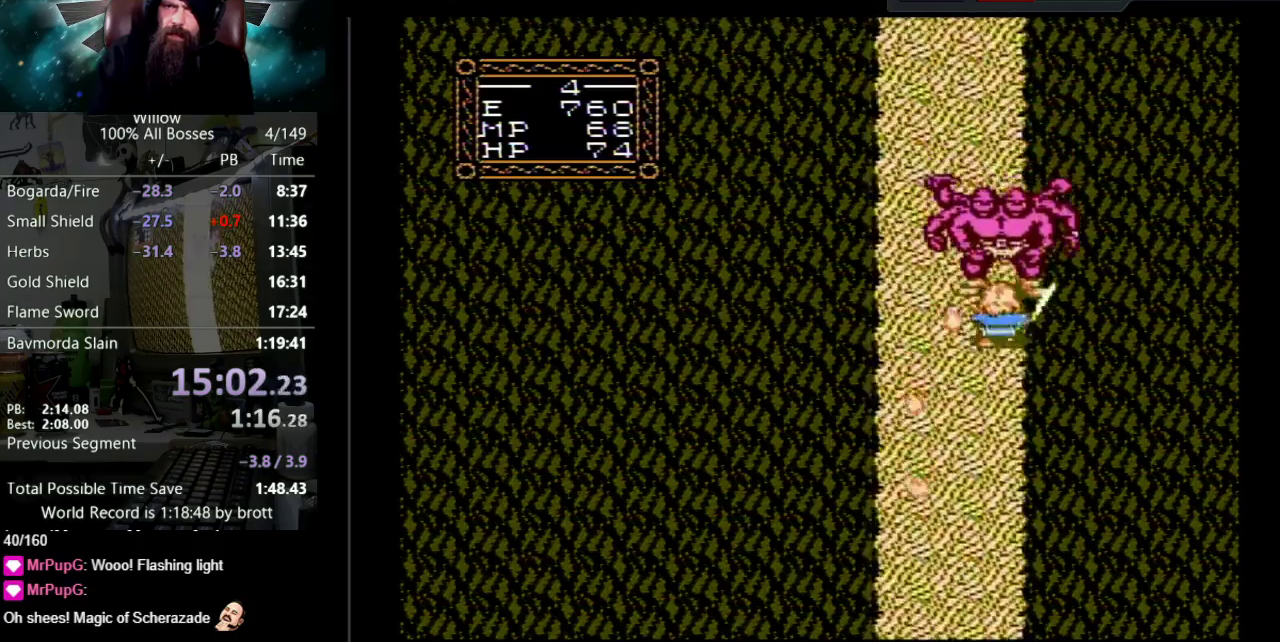
Gameplay with a controller (Nintendo layout); each line is a JSON object with the inputs held at the frame after it. "events" lists button and stick changes between this image and that frame as [ms after this image, input, new state], when the widget could be followed in between. Not read: L3 R3.
{"buttons": ["DPAD_UP"], "events": []}
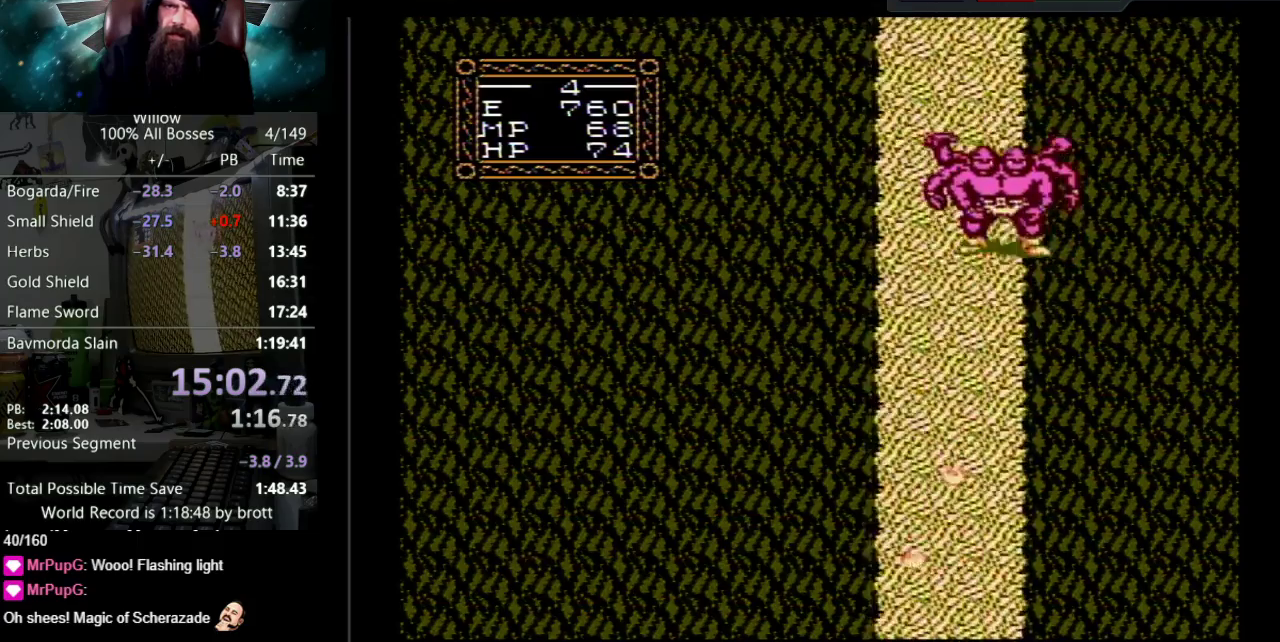
{"buttons": ["DPAD_UP"], "events": []}
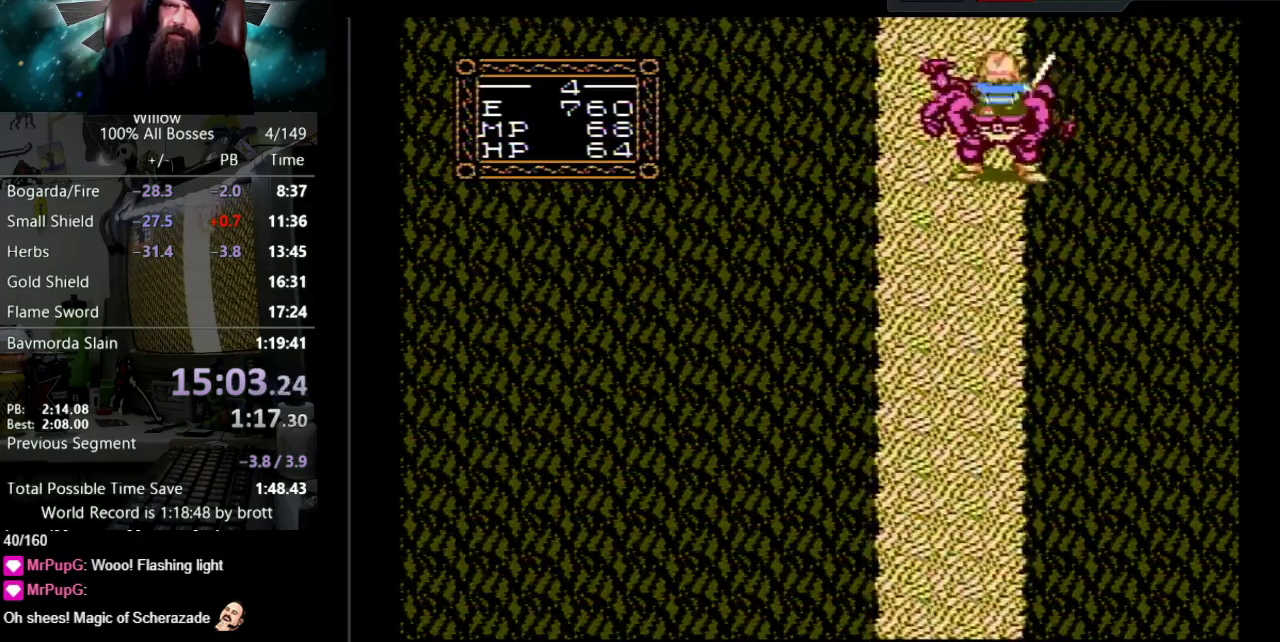
{"buttons": ["DPAD_LEFT"], "events": [[67, "DPAD_LEFT", "down"], [283, "DPAD_LEFT", "up"], [383, "DPAD_UP", "up"], [483, "DPAD_LEFT", "down"]]}
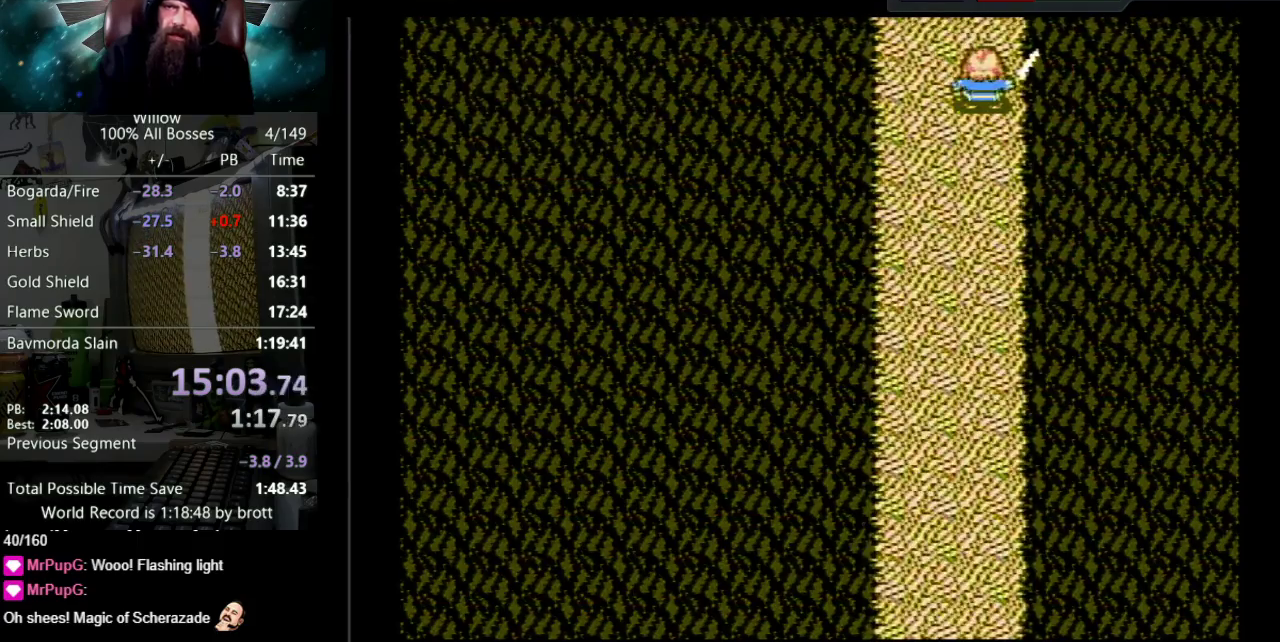
{"buttons": ["DPAD_UP", "DPAD_LEFT"], "events": [[17, "DPAD_UP", "down"]]}
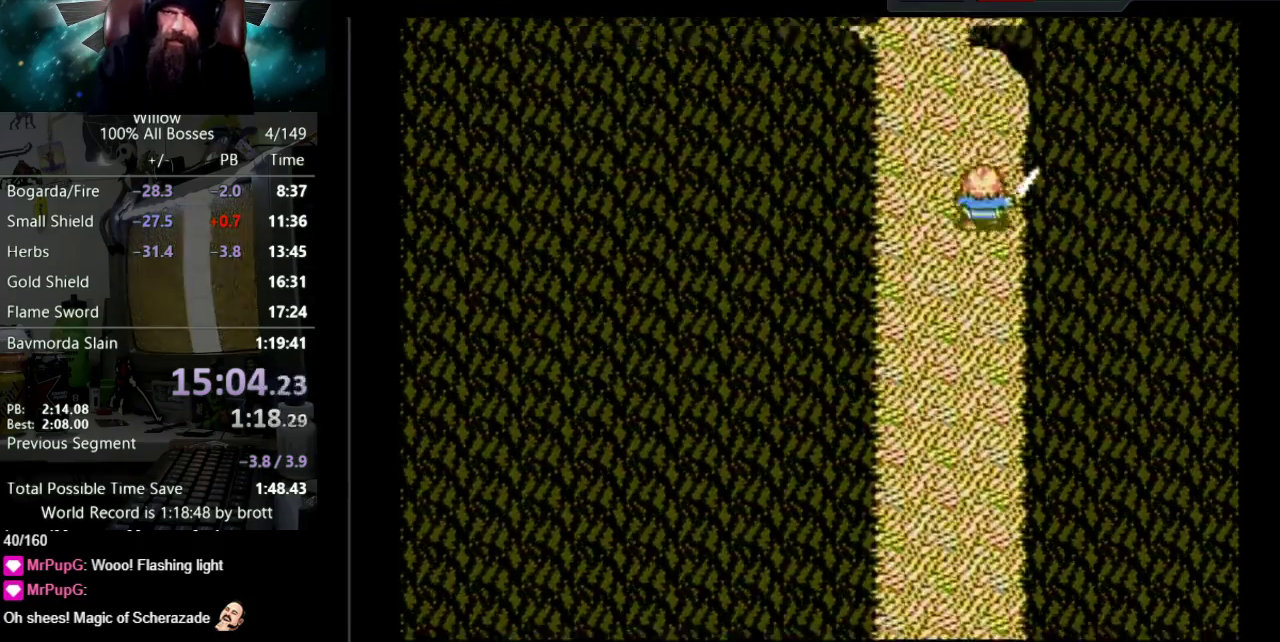
{"buttons": ["DPAD_UP", "DPAD_LEFT"], "events": []}
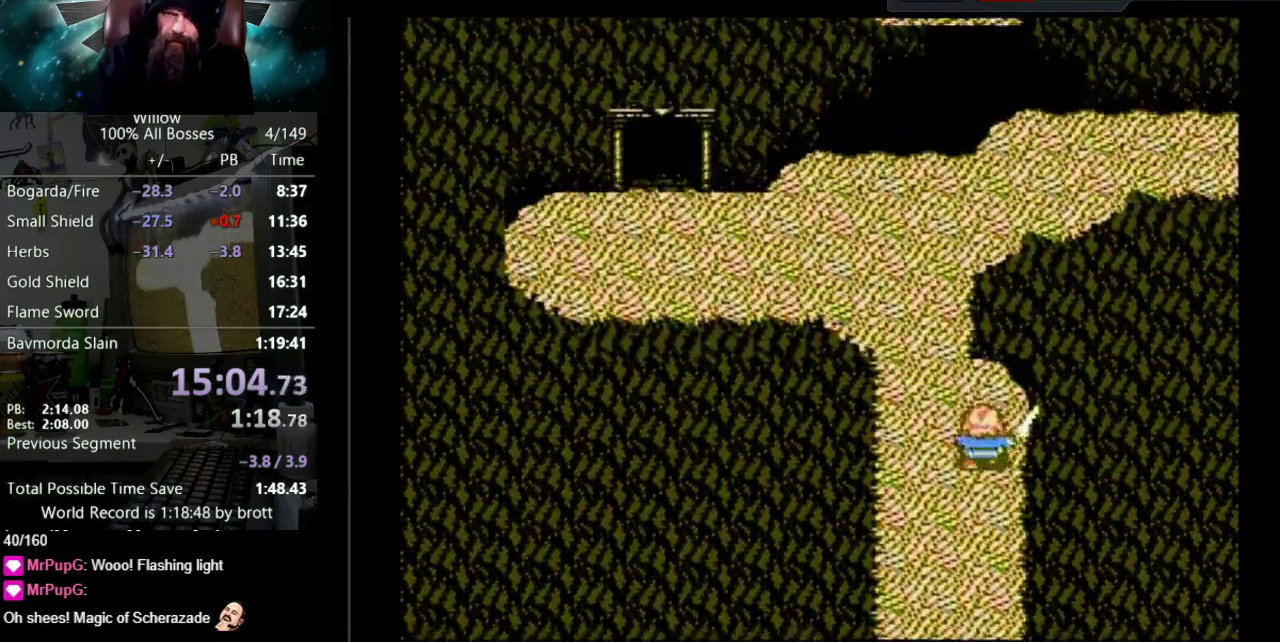
{"buttons": ["DPAD_UP", "DPAD_LEFT"], "events": []}
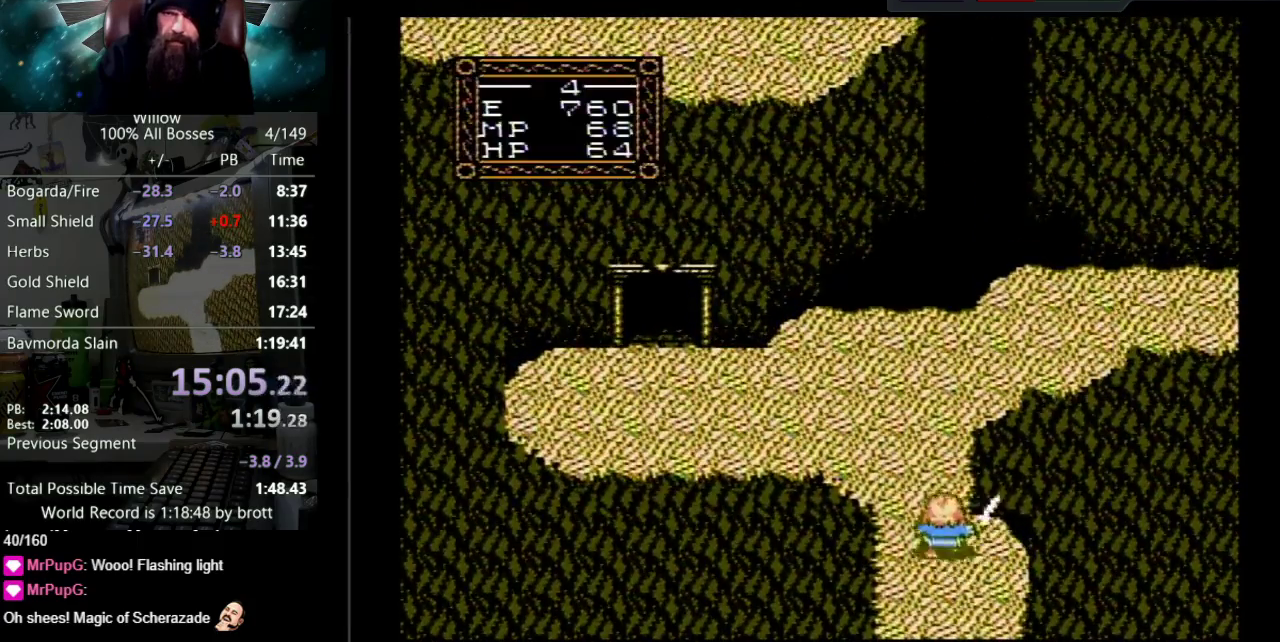
{"buttons": ["DPAD_UP", "DPAD_LEFT"], "events": []}
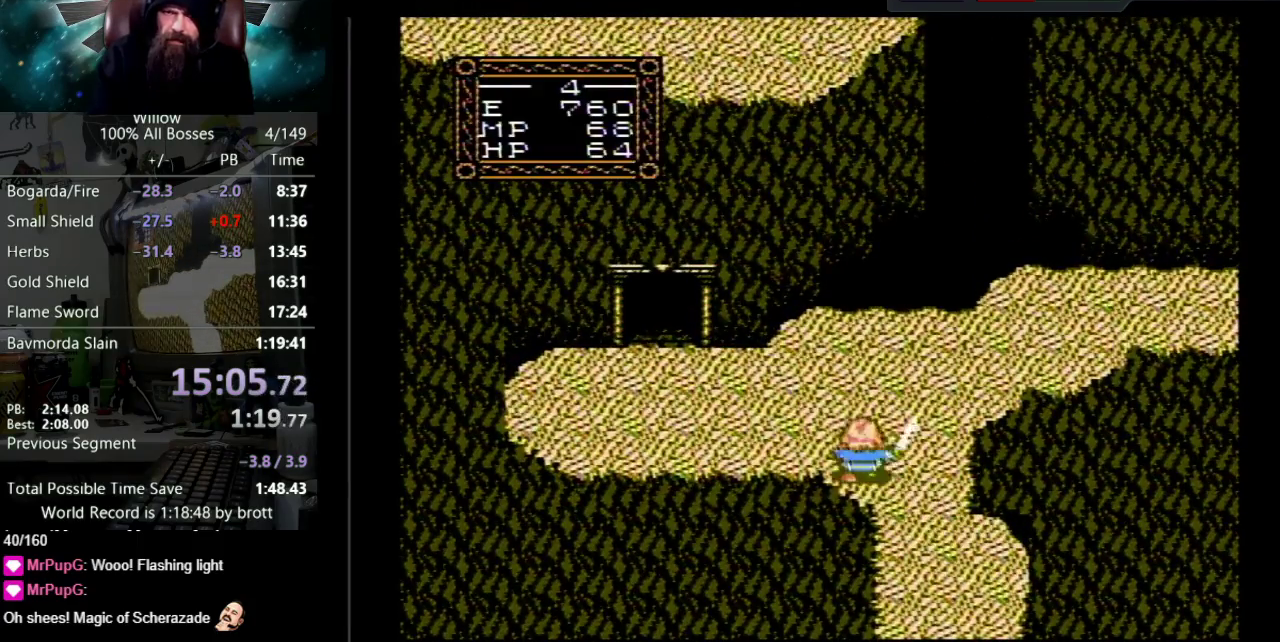
{"buttons": ["DPAD_UP", "DPAD_LEFT"], "events": [[83, "DPAD_UP", "up"], [317, "DPAD_UP", "down"]]}
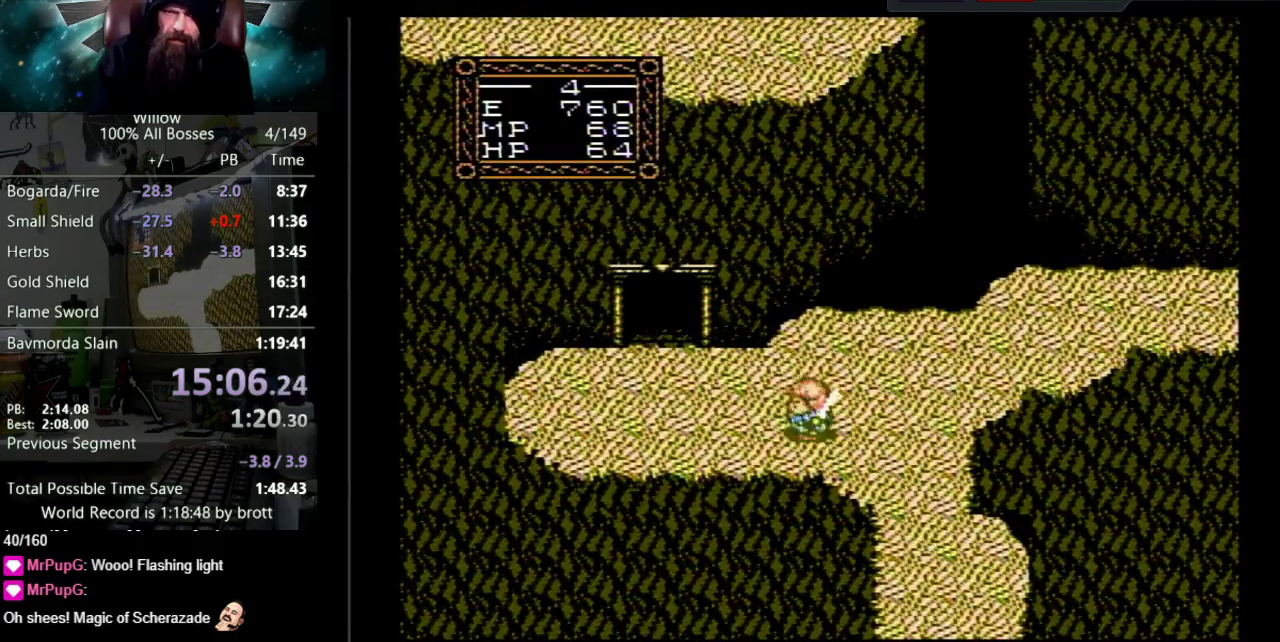
{"buttons": ["DPAD_UP", "DPAD_LEFT"], "events": [[83, "DPAD_UP", "up"], [400, "DPAD_UP", "down"]]}
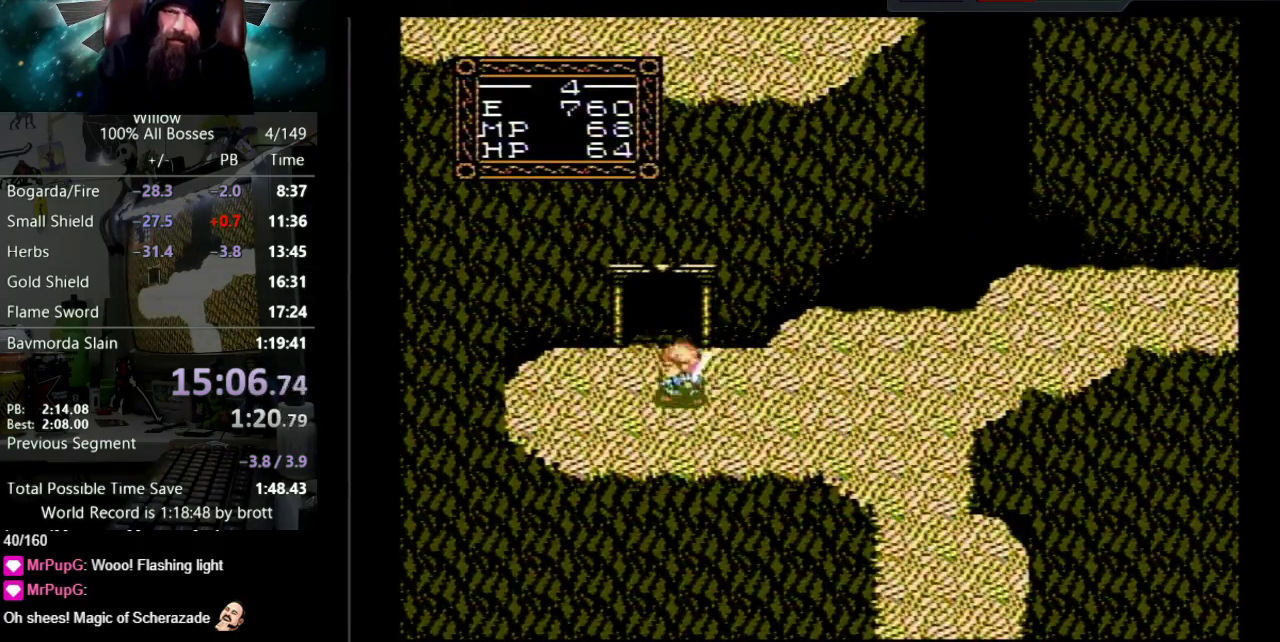
{"buttons": ["DPAD_UP"], "events": [[67, "DPAD_LEFT", "up"]]}
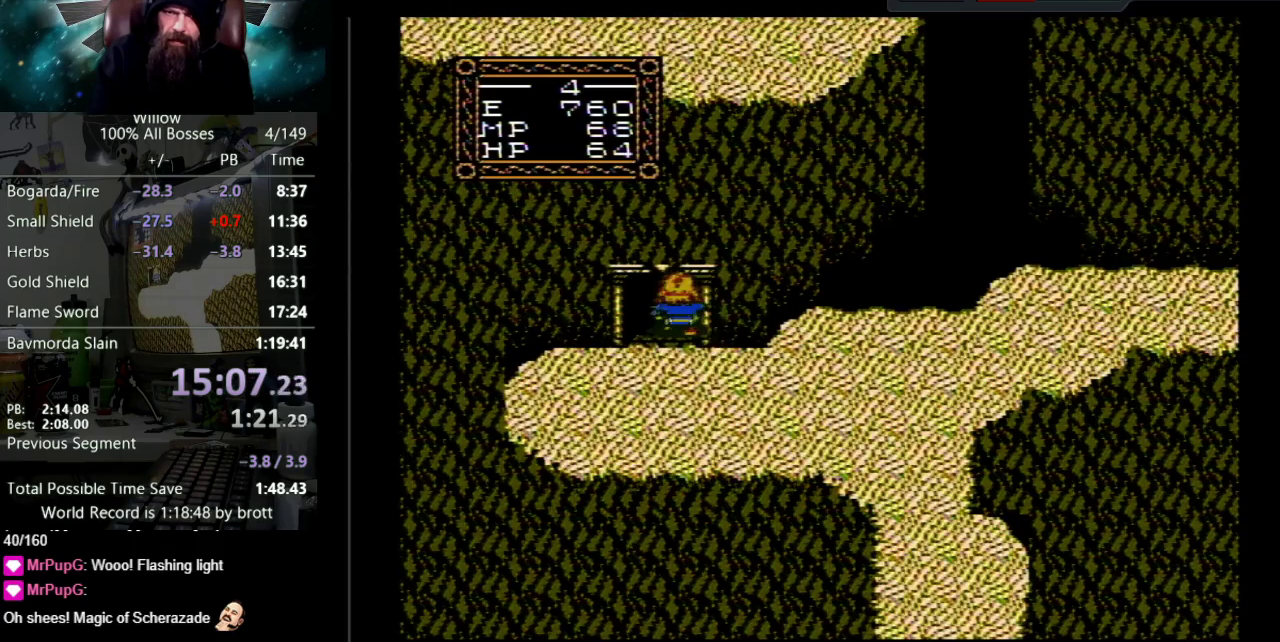
{"buttons": [], "events": [[267, "DPAD_UP", "up"]]}
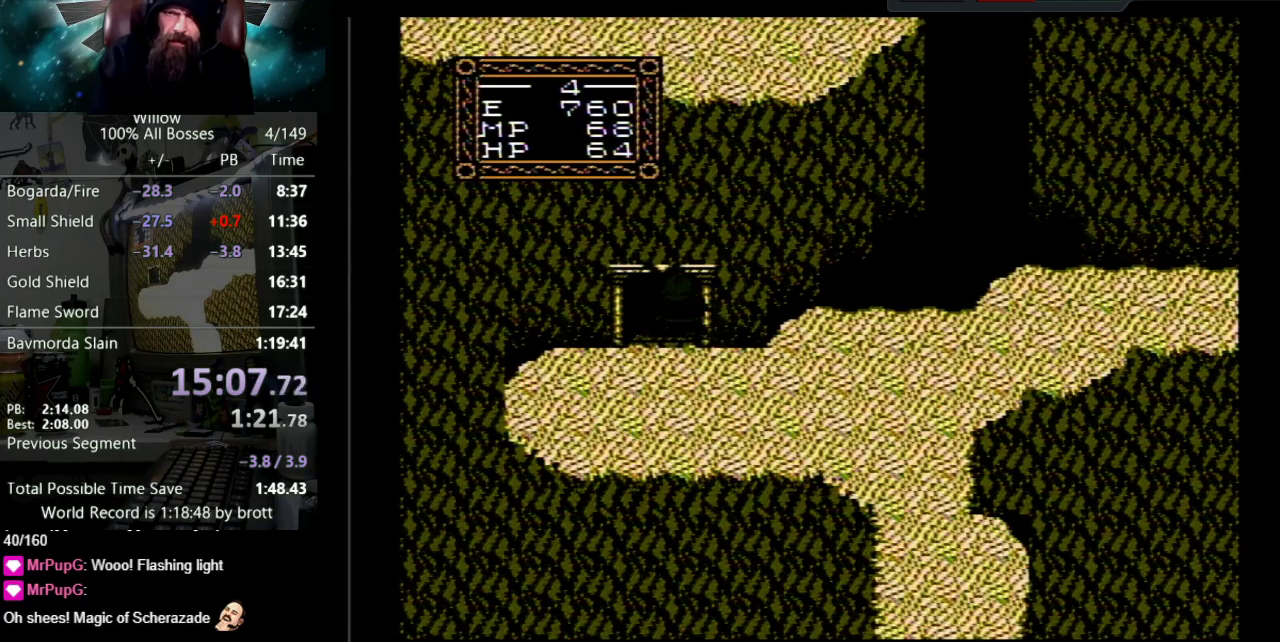
{"buttons": ["DPAD_DOWN"], "events": [[350, "DPAD_DOWN", "down"]]}
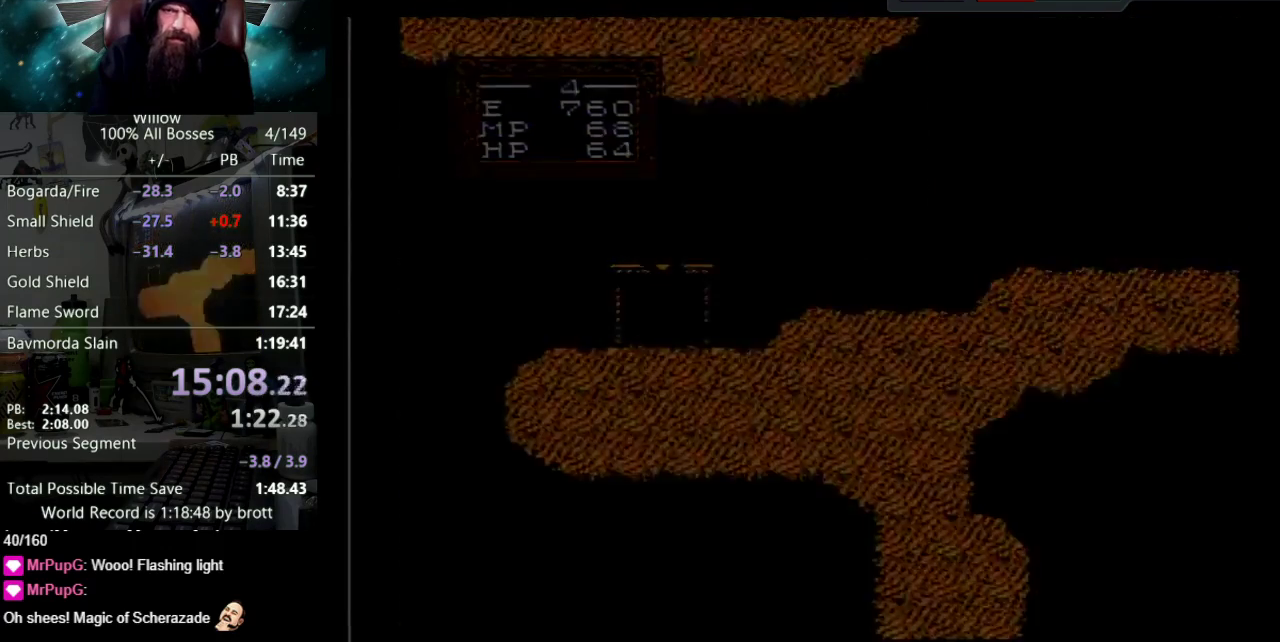
{"buttons": ["DPAD_DOWN"], "events": []}
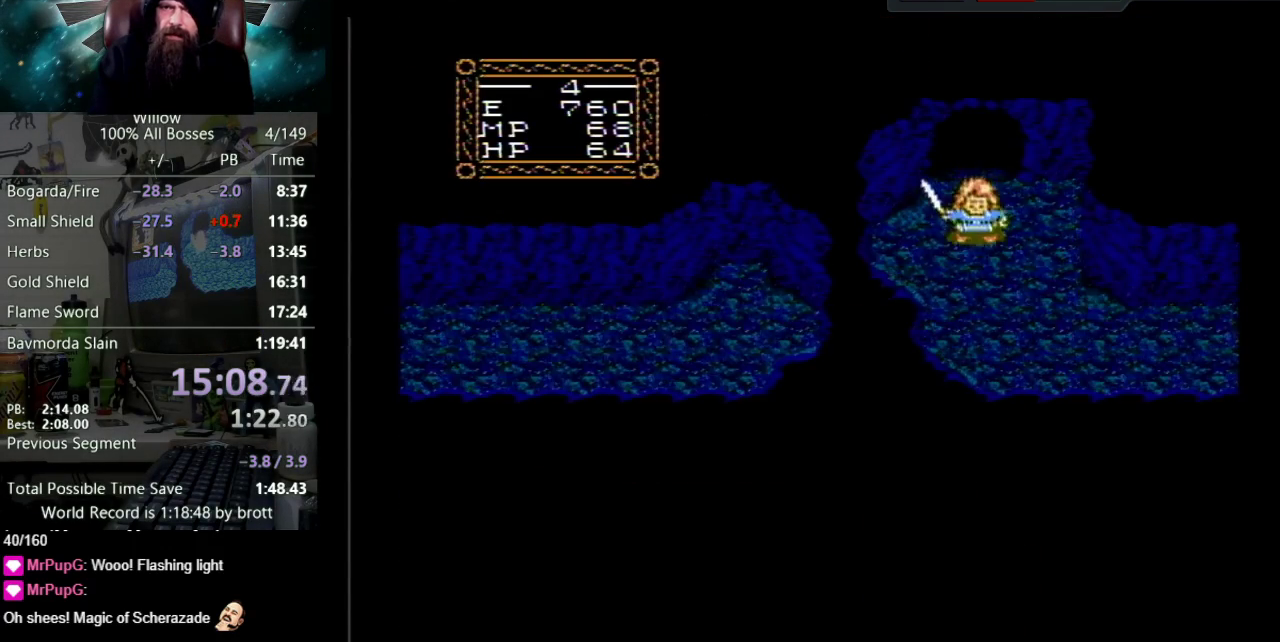
{"buttons": ["DPAD_DOWN", "DPAD_RIGHT"], "events": [[200, "DPAD_RIGHT", "down"], [250, "DPAD_DOWN", "up"], [417, "DPAD_DOWN", "down"]]}
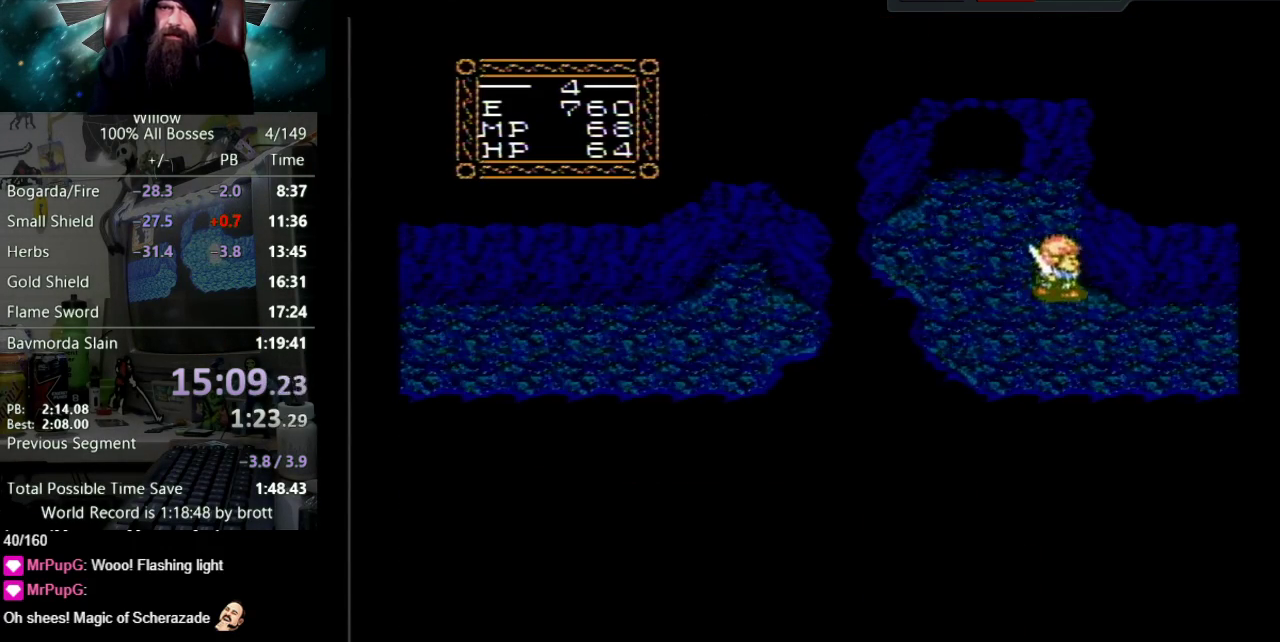
{"buttons": ["DPAD_RIGHT"], "events": [[350, "DPAD_DOWN", "up"]]}
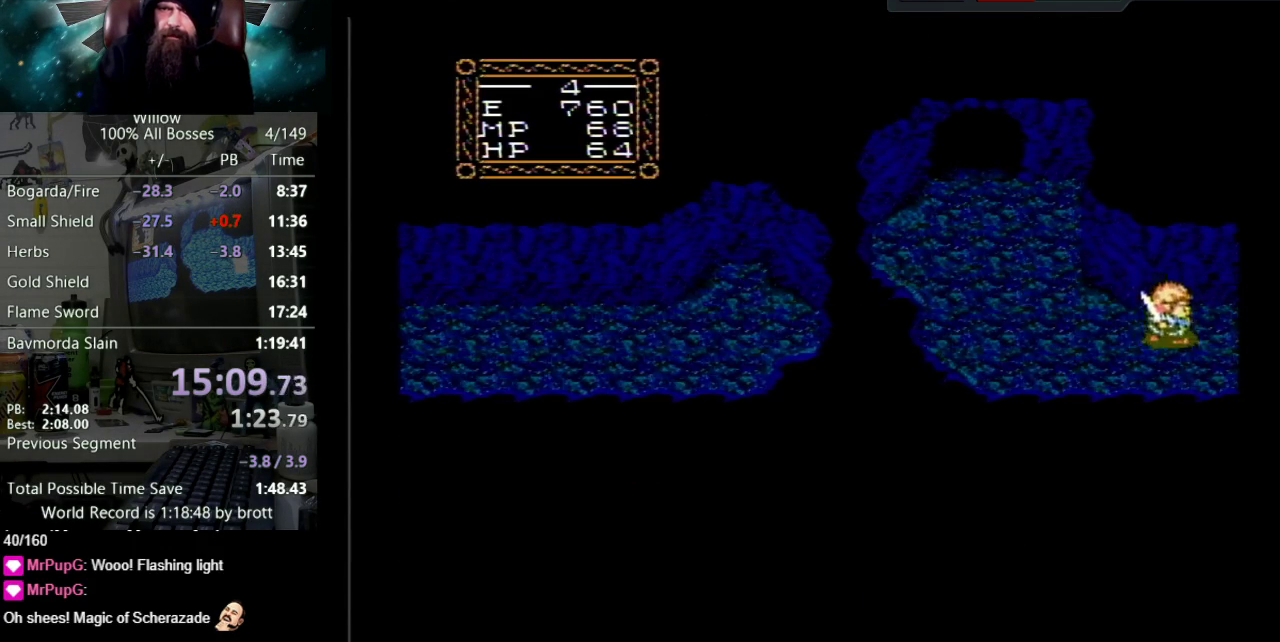
{"buttons": [], "events": [[150, "DPAD_UP", "down"], [283, "DPAD_UP", "up"], [433, "DPAD_RIGHT", "up"]]}
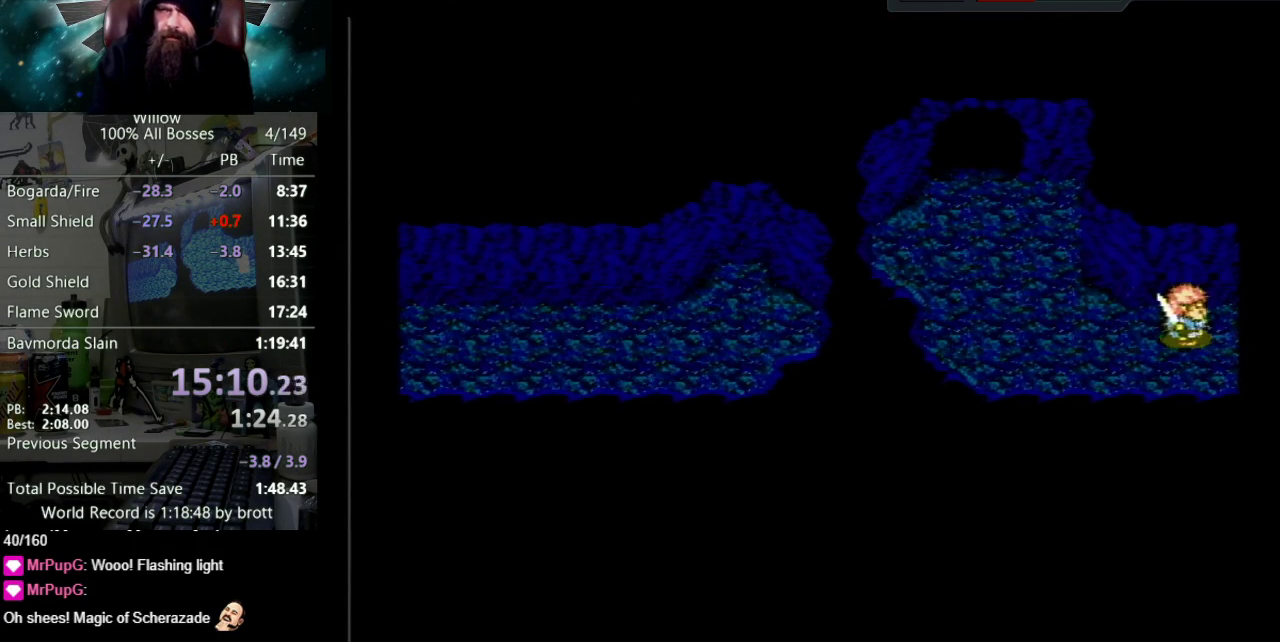
{"buttons": ["DPAD_RIGHT"], "events": [[117, "DPAD_RIGHT", "down"]]}
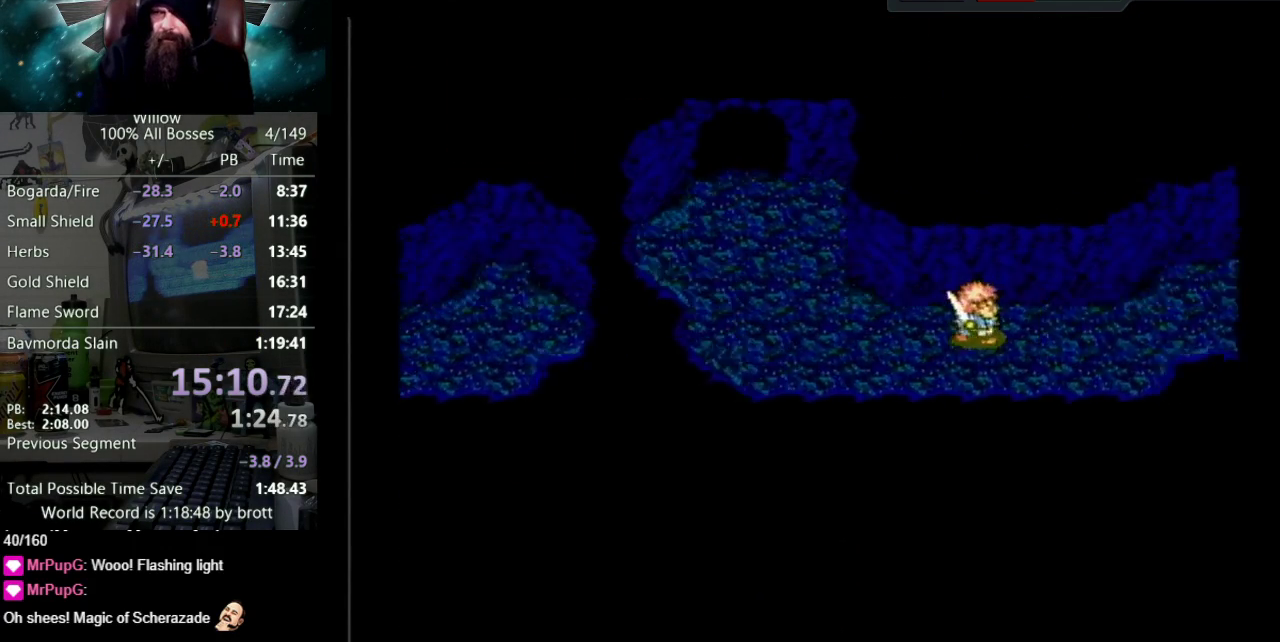
{"buttons": ["DPAD_RIGHT"], "events": []}
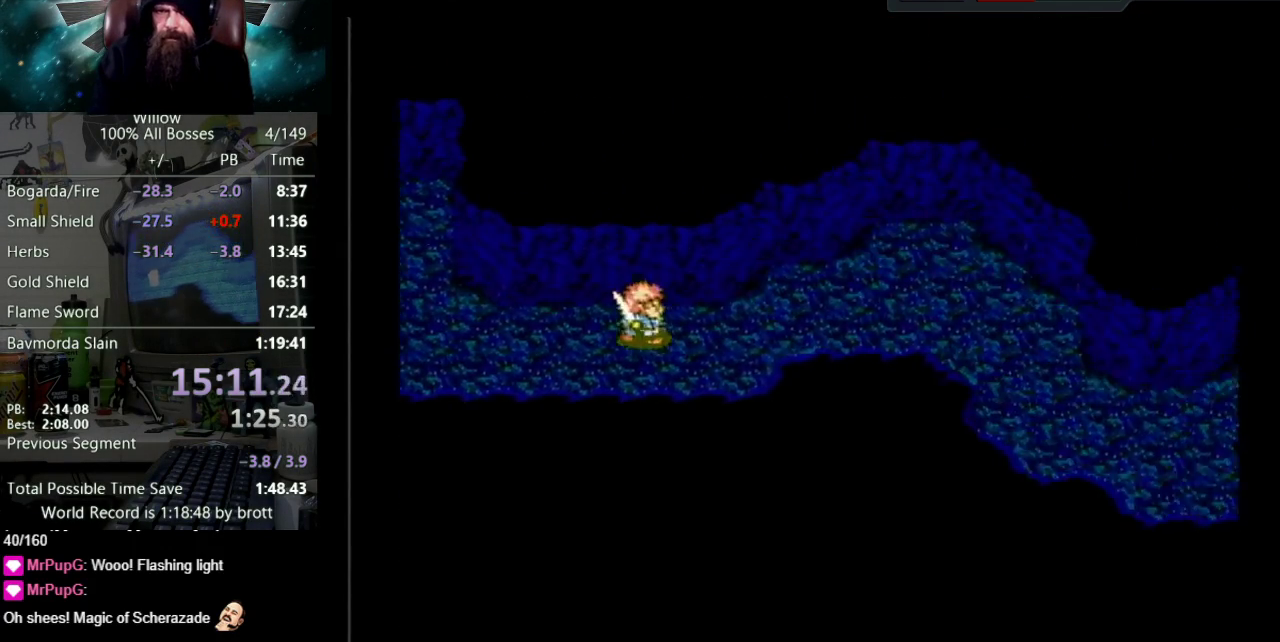
{"buttons": ["DPAD_RIGHT"], "events": []}
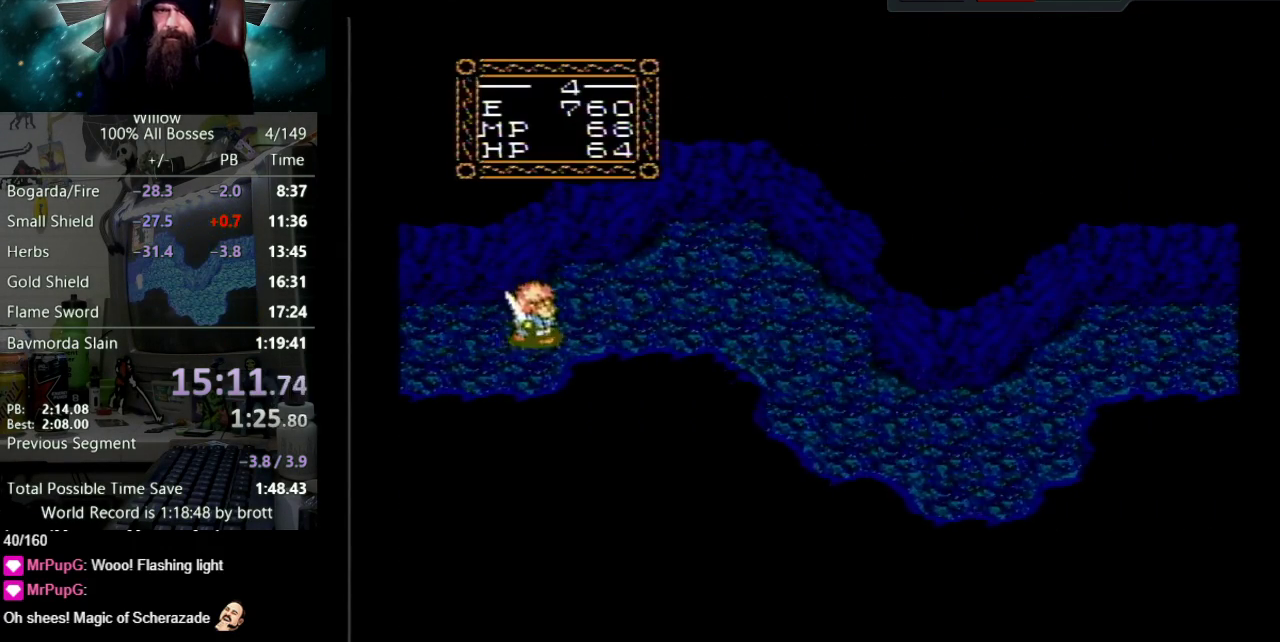
{"buttons": ["DPAD_RIGHT"], "events": [[83, "DPAD_UP", "down"], [183, "DPAD_UP", "up"]]}
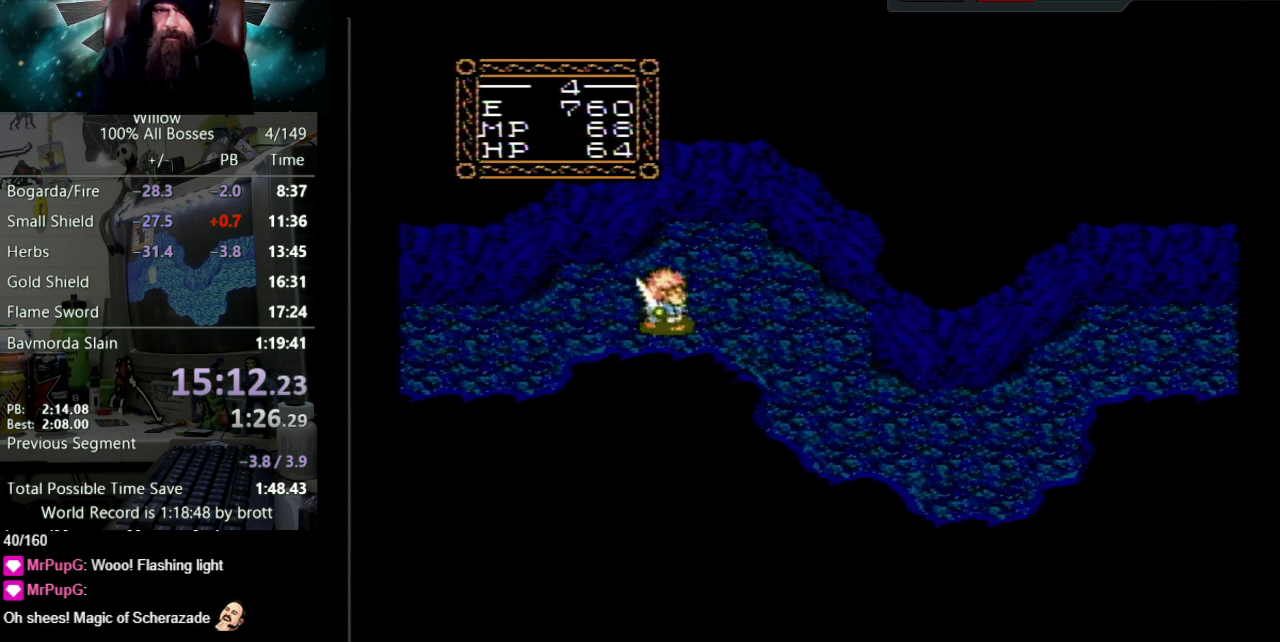
{"buttons": ["DPAD_DOWN", "DPAD_RIGHT"], "events": [[333, "DPAD_DOWN", "down"]]}
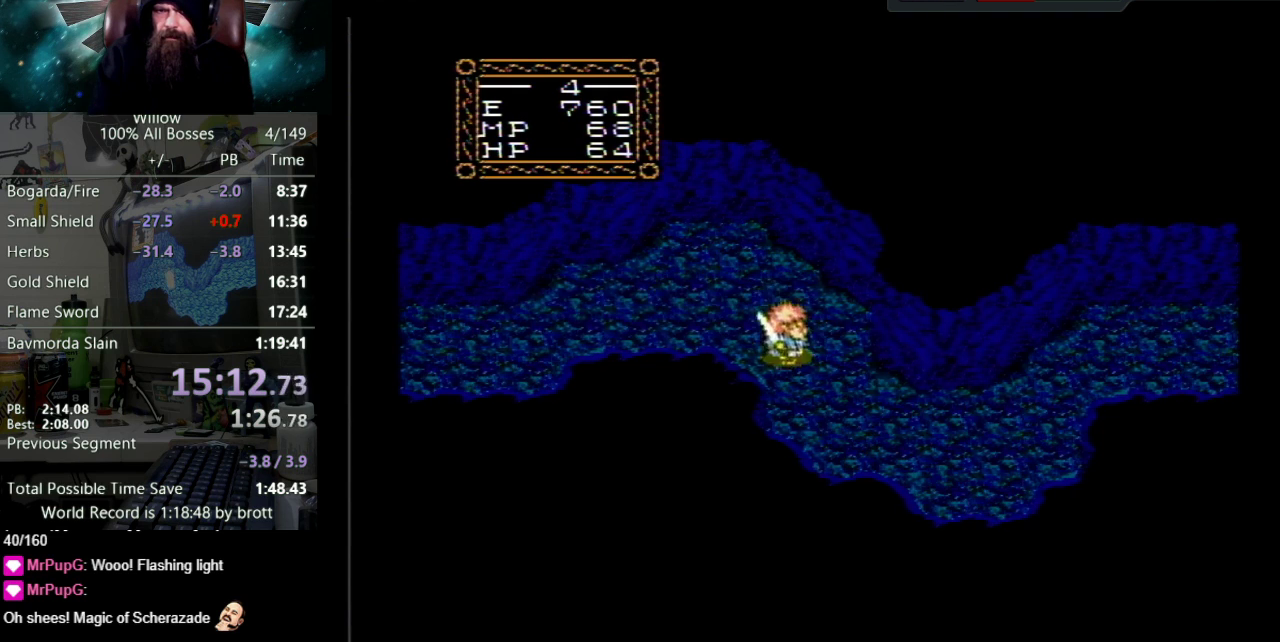
{"buttons": ["DPAD_RIGHT"], "events": [[250, "DPAD_DOWN", "up"]]}
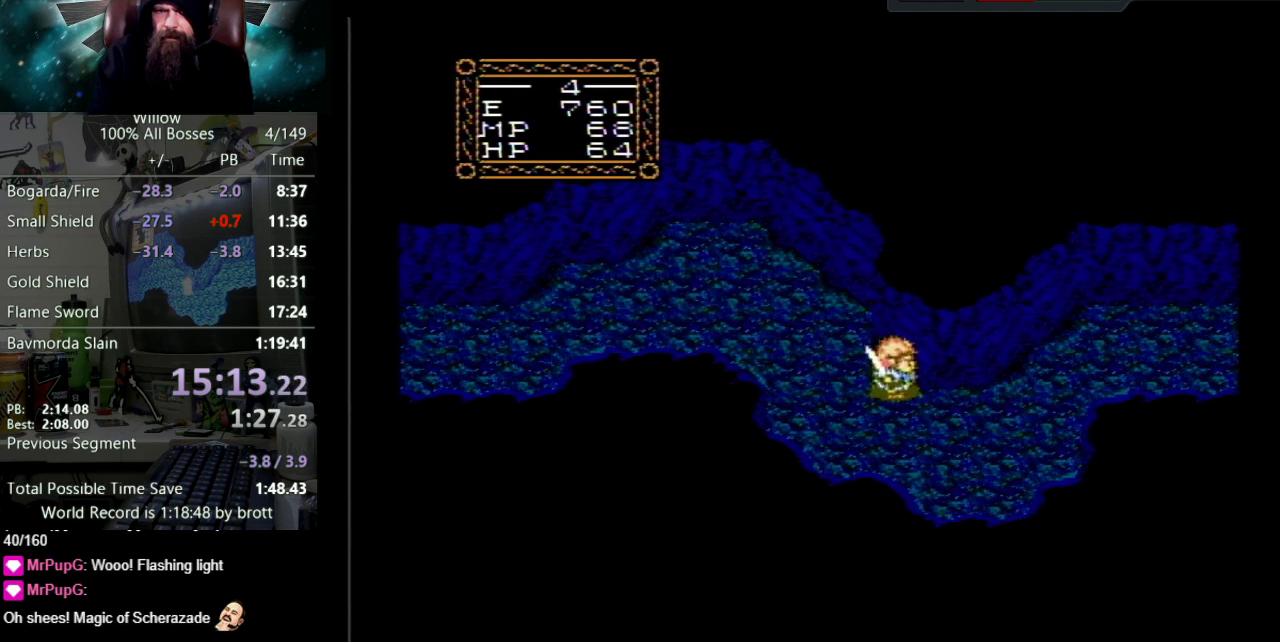
{"buttons": ["DPAD_RIGHT"], "events": [[50, "DPAD_DOWN", "down"], [267, "DPAD_DOWN", "up"]]}
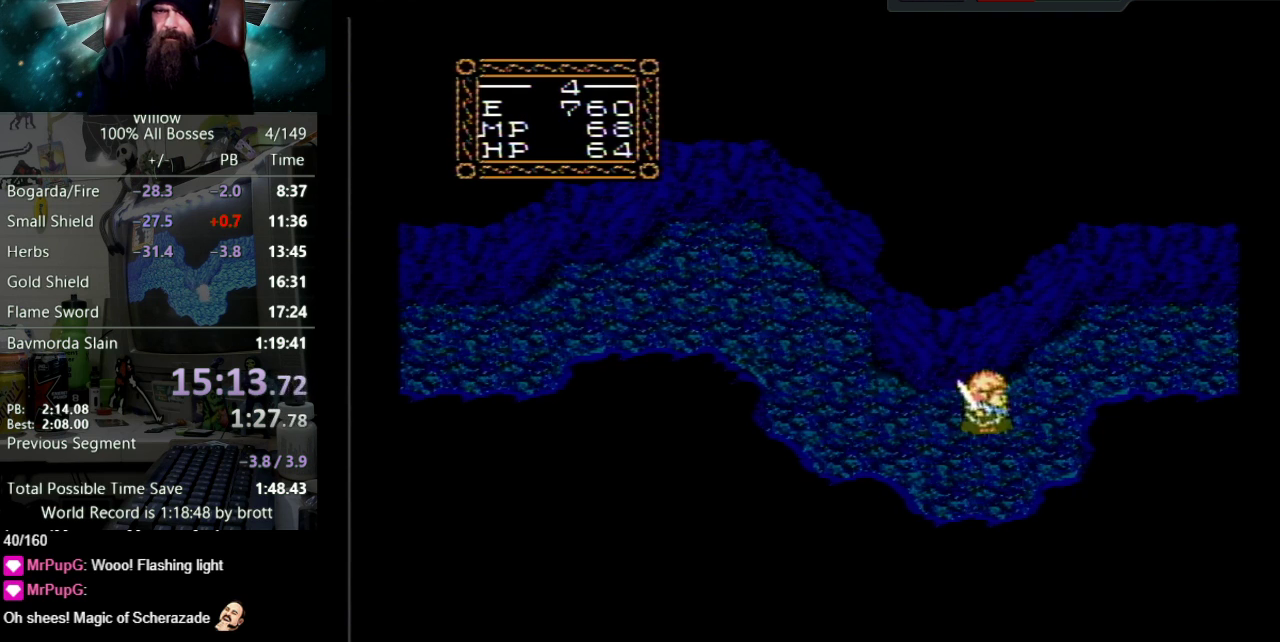
{"buttons": ["DPAD_UP", "DPAD_RIGHT"], "events": [[67, "DPAD_UP", "down"]]}
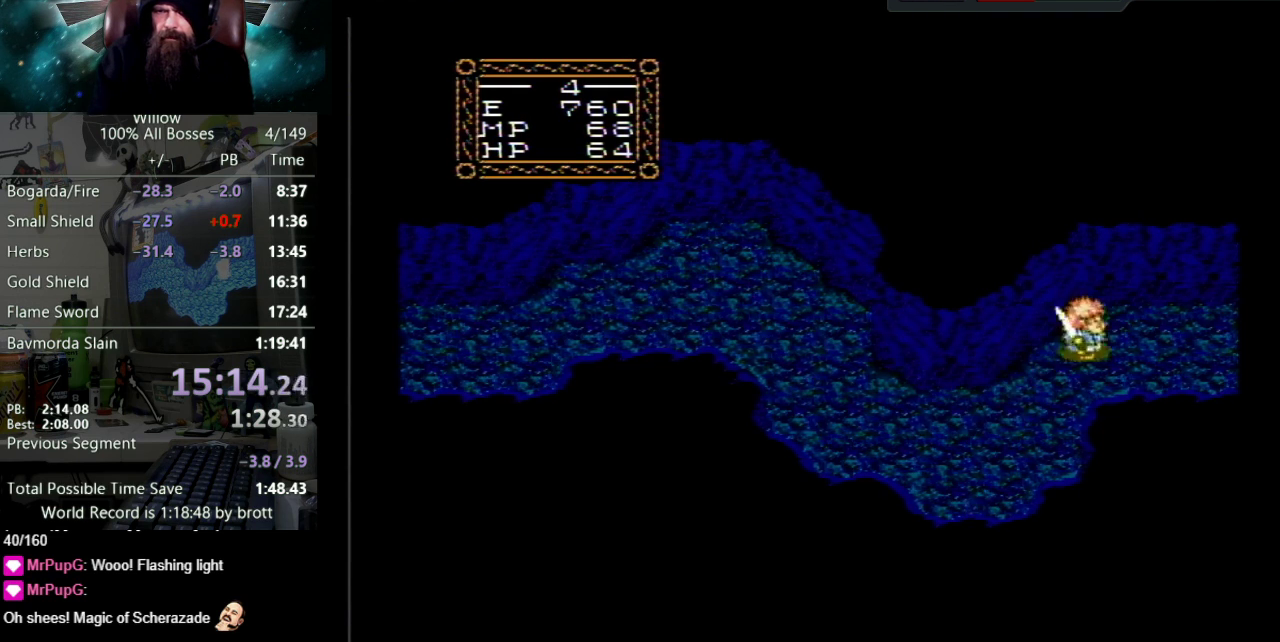
{"buttons": ["DPAD_RIGHT"], "events": [[117, "DPAD_UP", "up"]]}
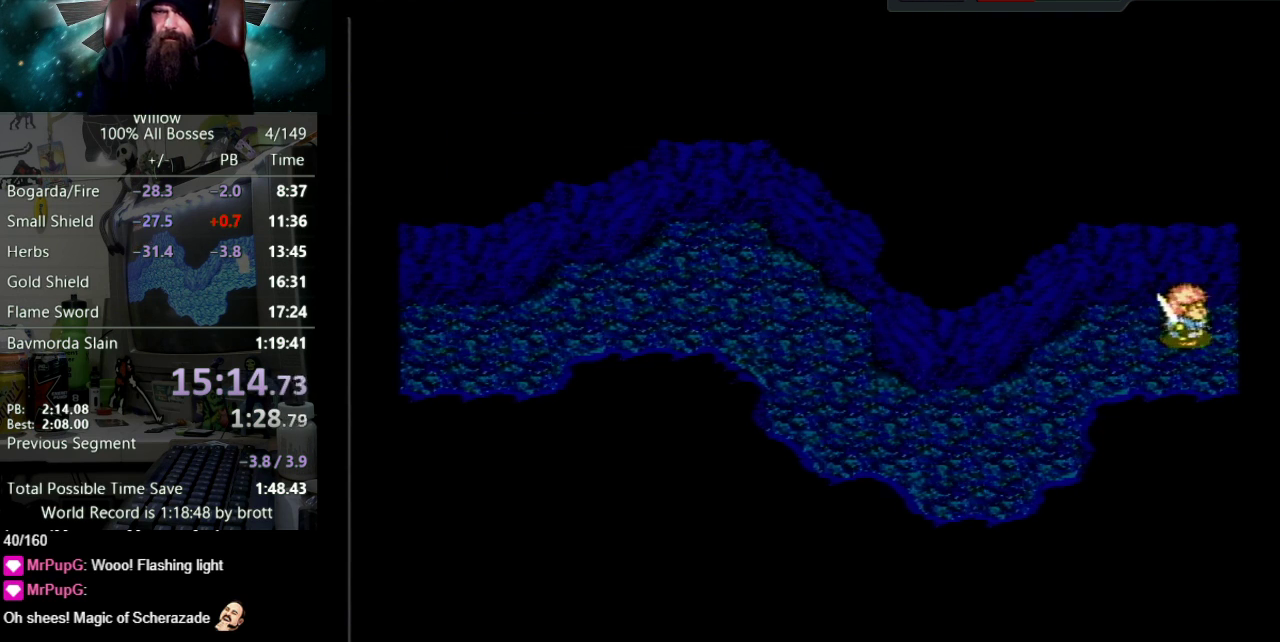
{"buttons": ["DPAD_RIGHT"], "events": [[133, "DPAD_RIGHT", "up"], [367, "DPAD_RIGHT", "down"]]}
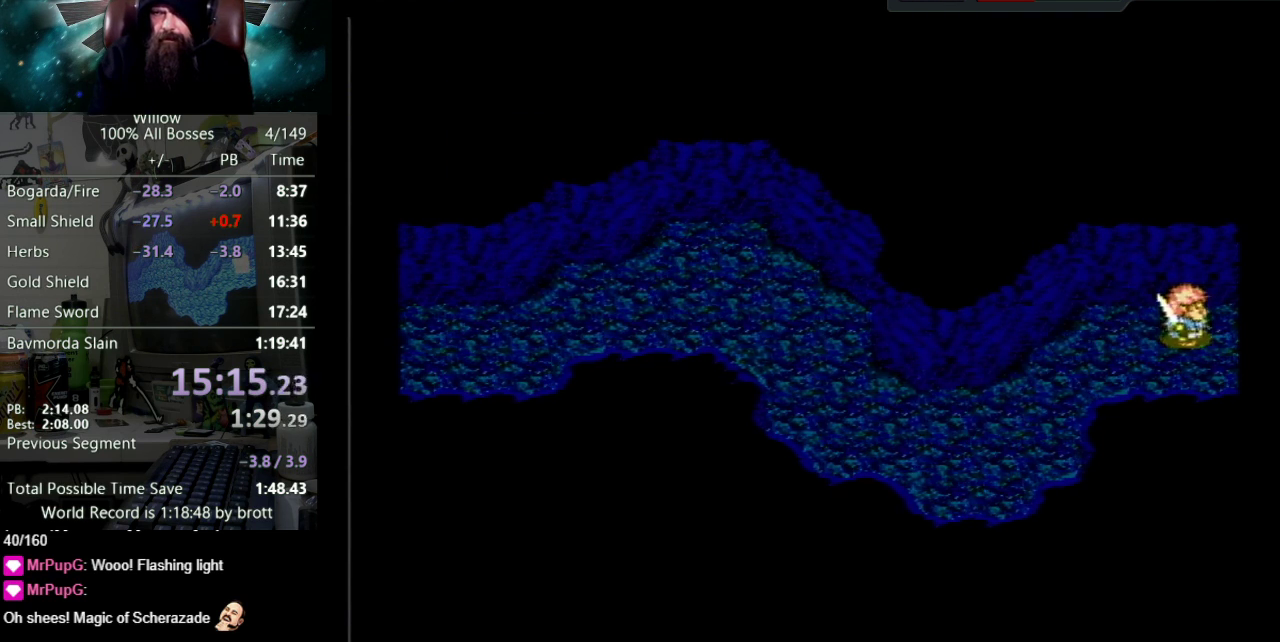
{"buttons": ["DPAD_RIGHT"], "events": []}
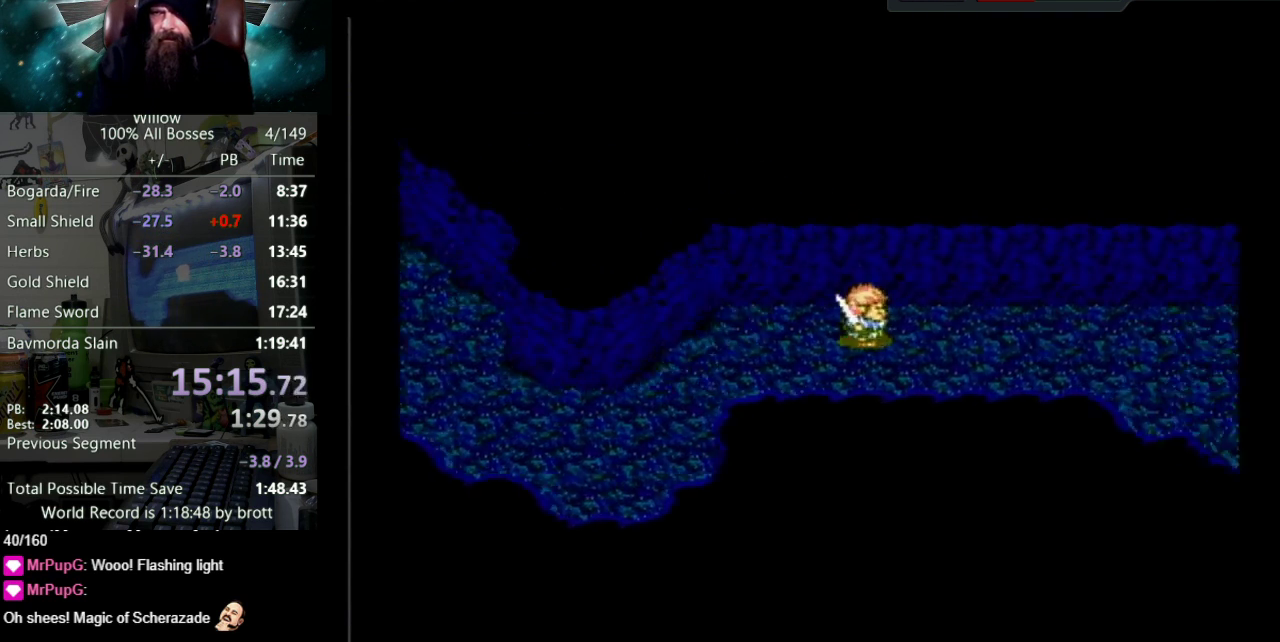
{"buttons": ["DPAD_RIGHT"], "events": []}
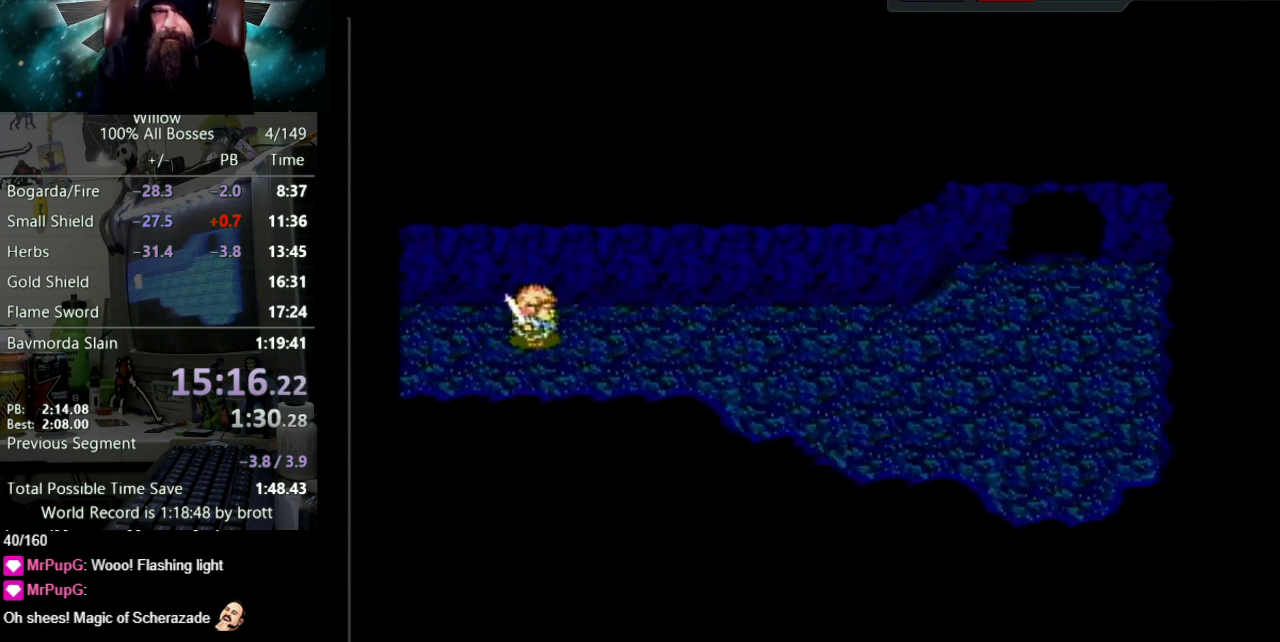
{"buttons": ["DPAD_RIGHT"], "events": []}
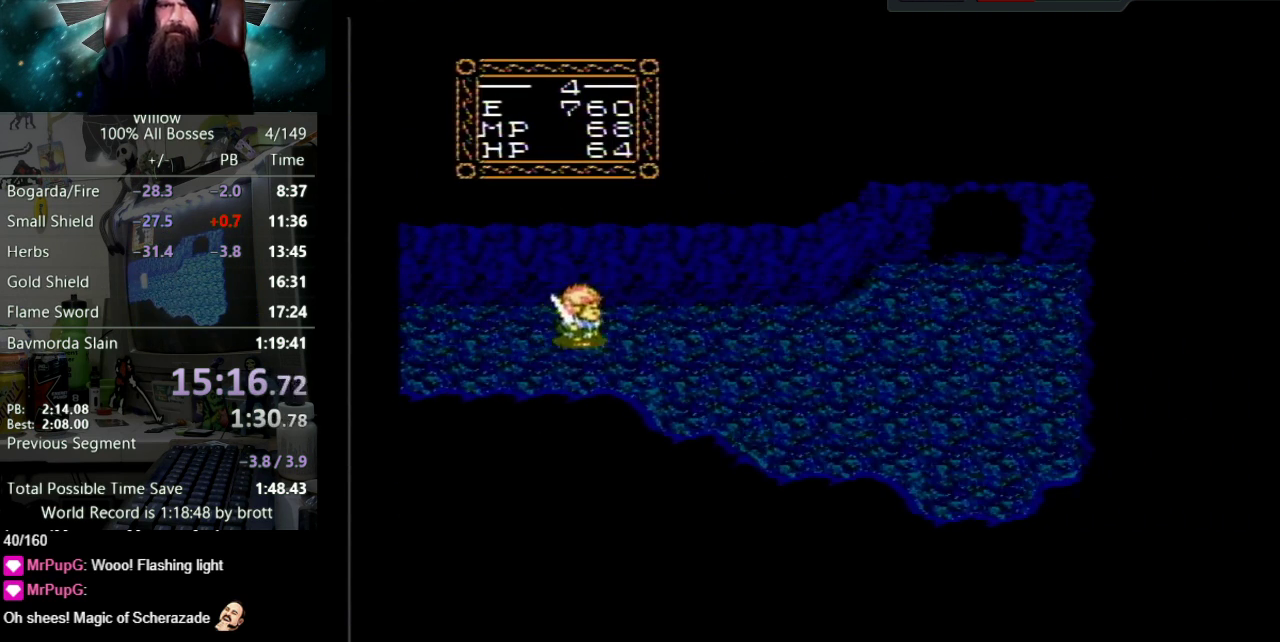
{"buttons": ["DPAD_RIGHT"], "events": []}
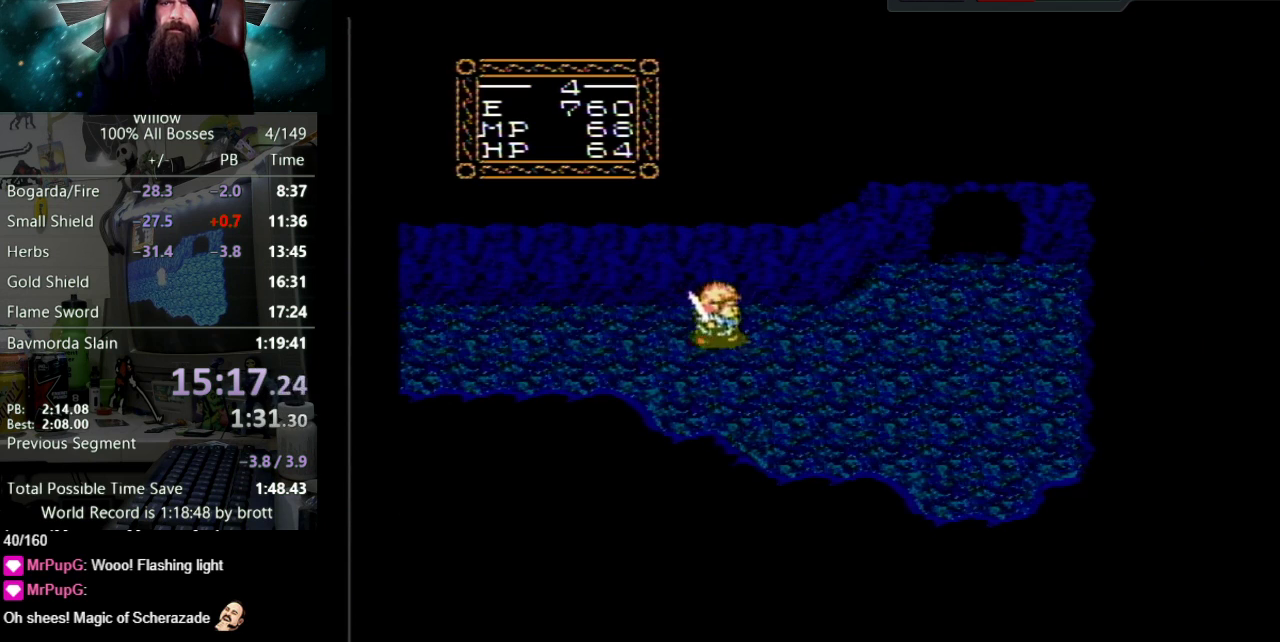
{"buttons": ["DPAD_RIGHT"], "events": []}